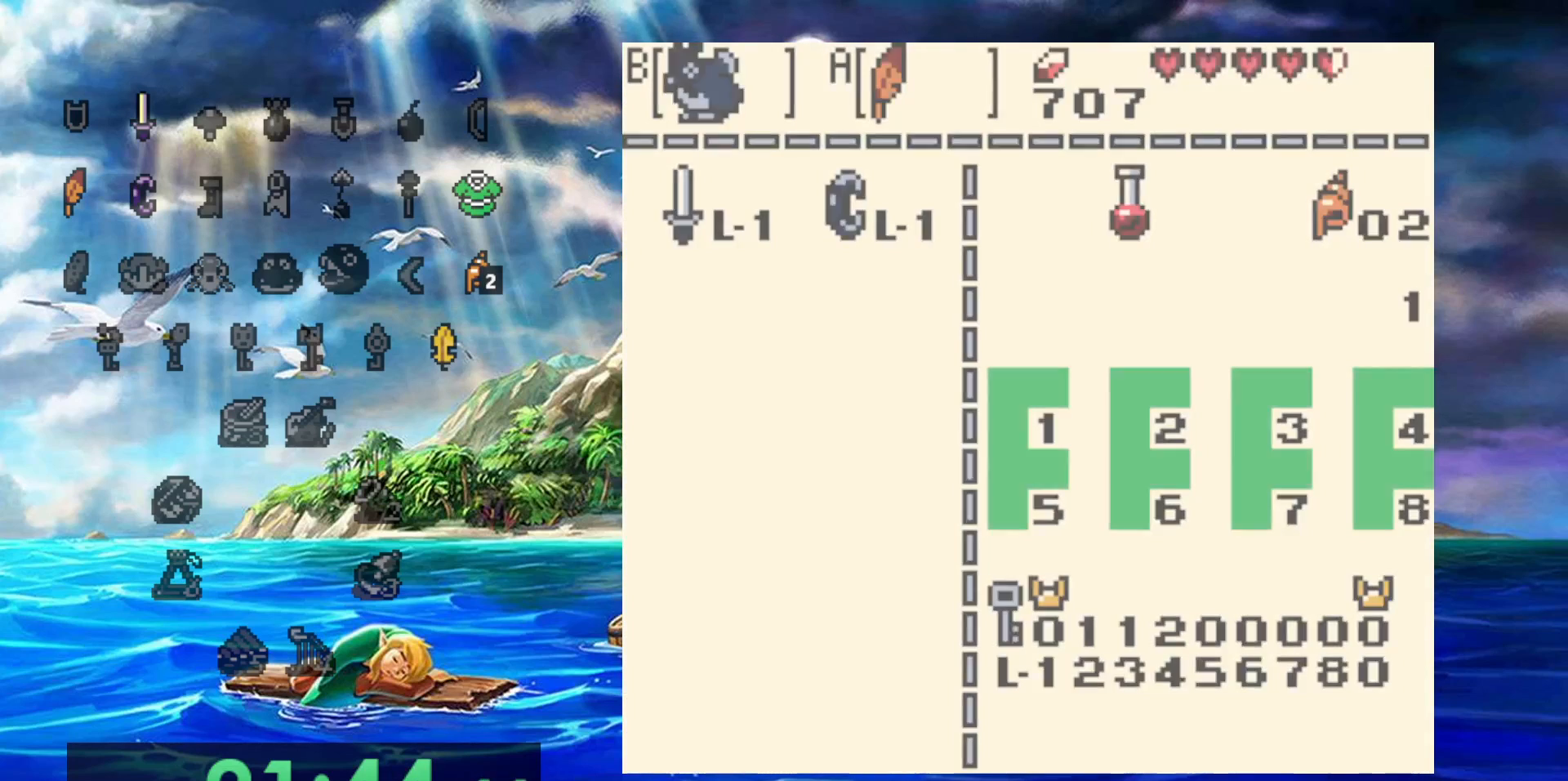
Gameplay with a controller (Nintendo layout); each line is a JSON object with the inputs held at the frame after it (dt_ms = milliseconds from this image to that frame). "events" lists button and stick changes between this image and that frame as [ms after this image, input, new state], when the widget could be followed in between. Not read: A DPAD_DOWN DPAD_LEFT L3 R3.
{"dt_ms": 1000, "buttons": [], "events": [[200, "B", "down"], [333, "B", "up"]]}
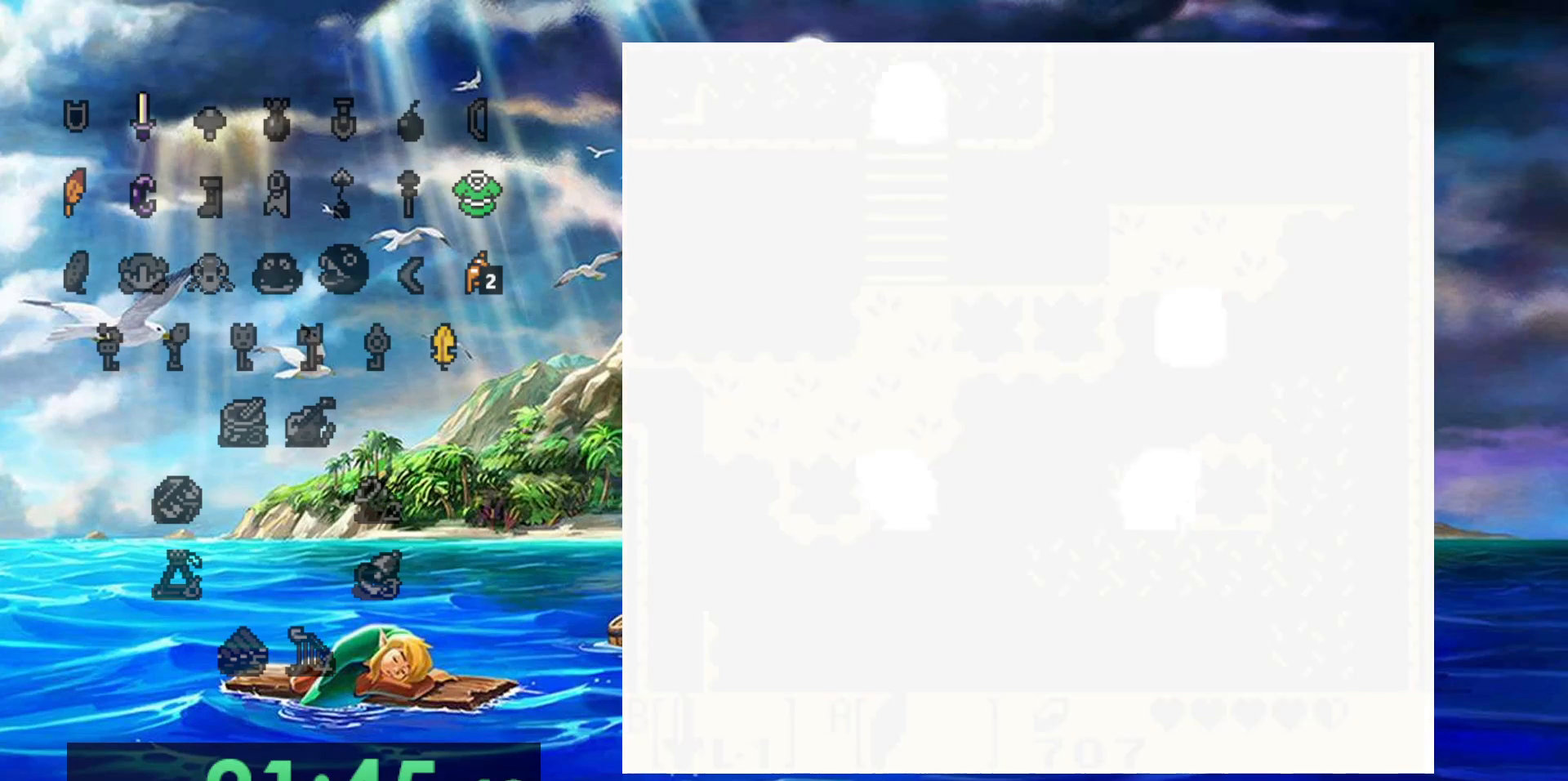
{"dt_ms": 500, "buttons": [], "events": []}
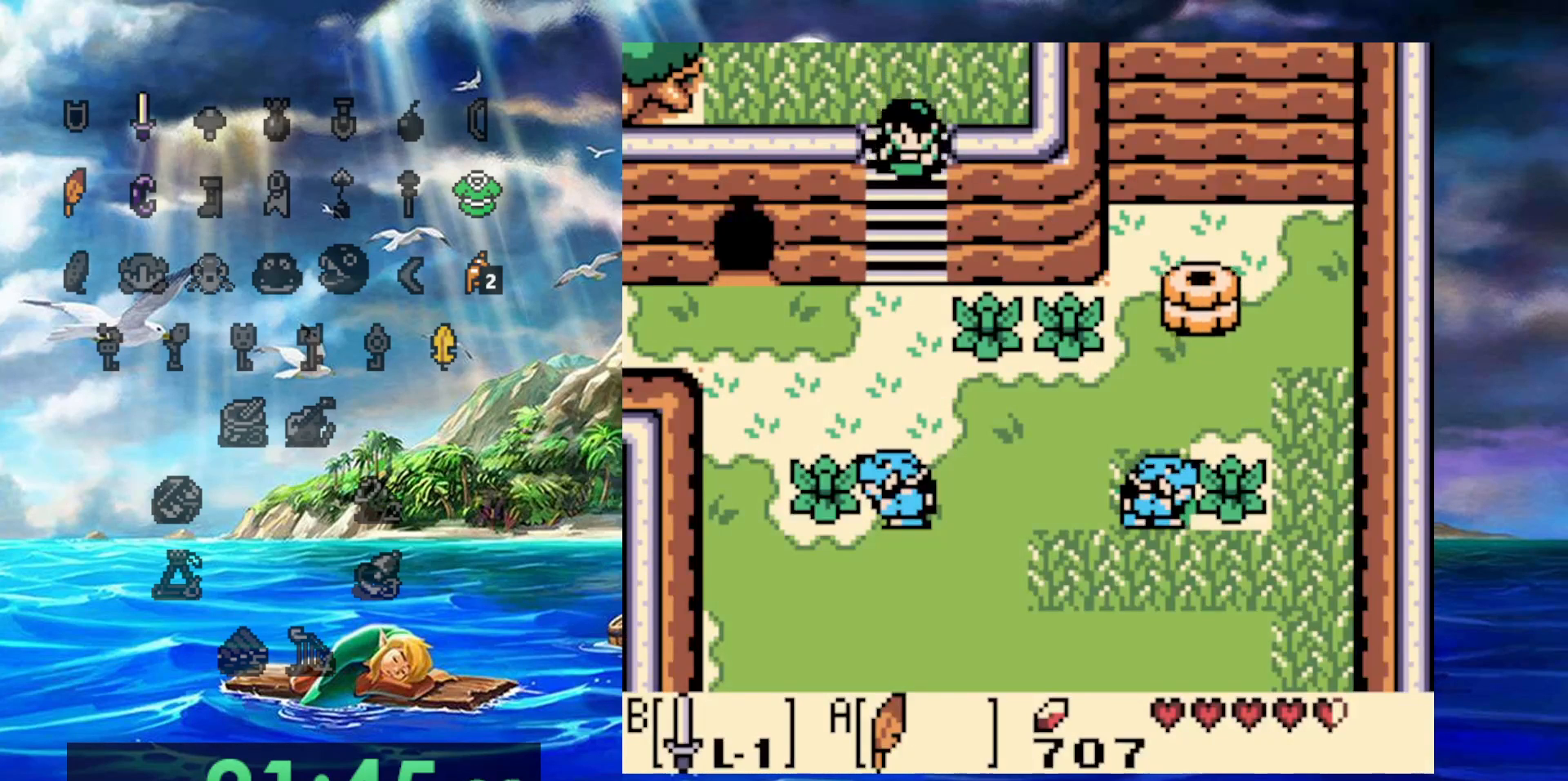
{"dt_ms": 500, "buttons": [], "events": []}
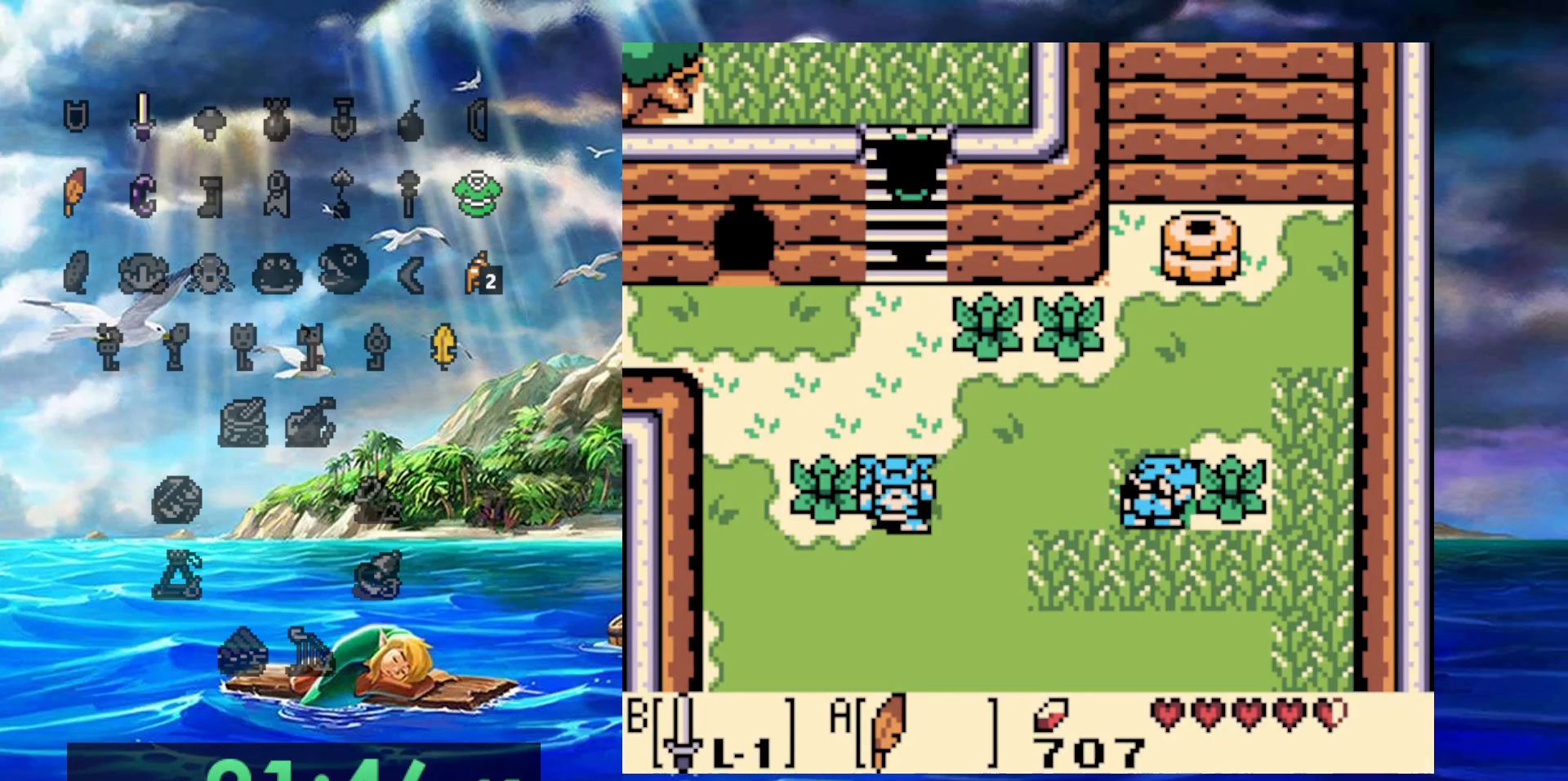
{"dt_ms": 500, "buttons": ["B"], "events": [[200, "B", "down"]]}
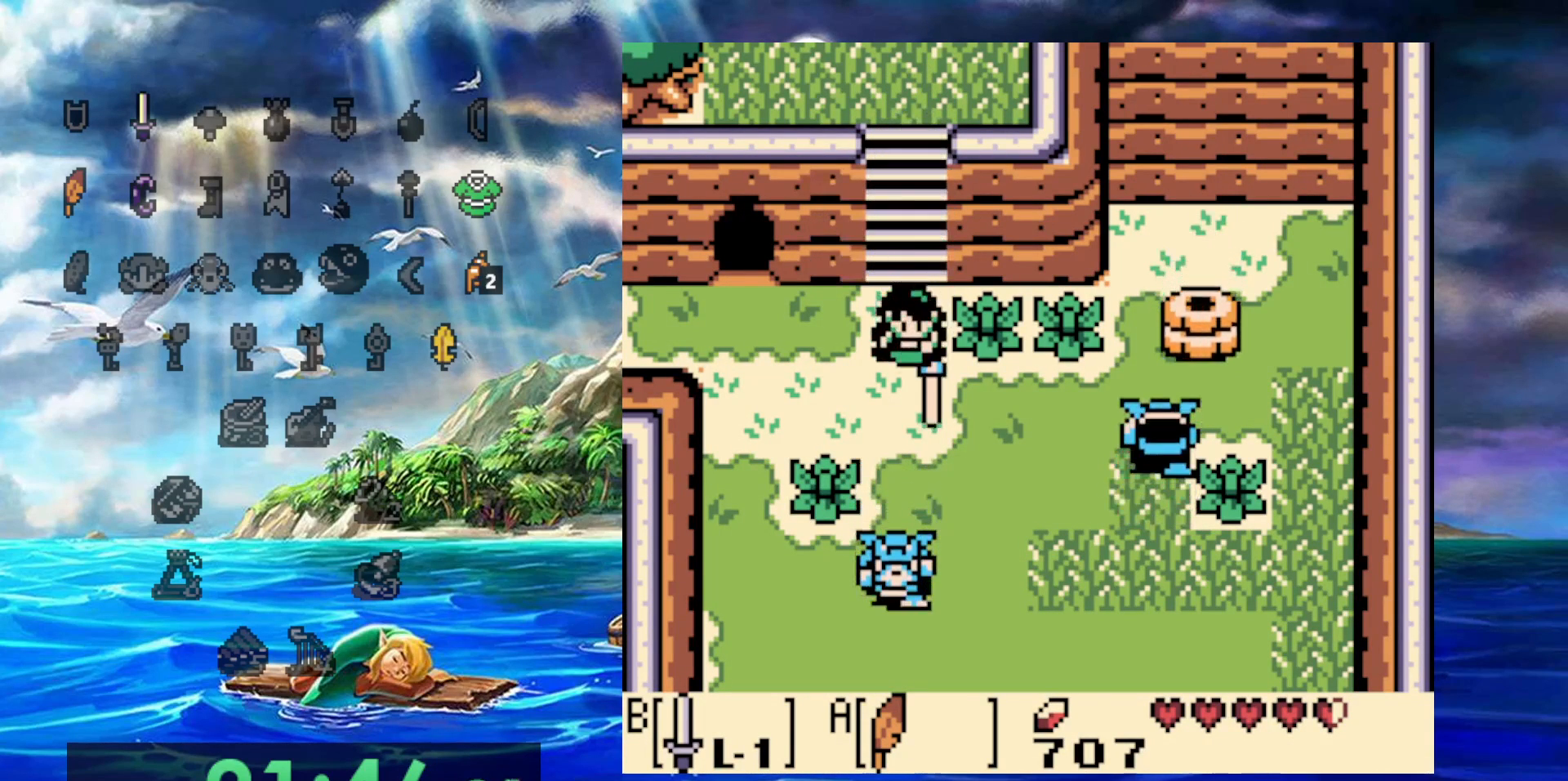
{"dt_ms": 500, "buttons": ["B", "DPAD_RIGHT"], "events": [[283, "DPAD_RIGHT", "down"]]}
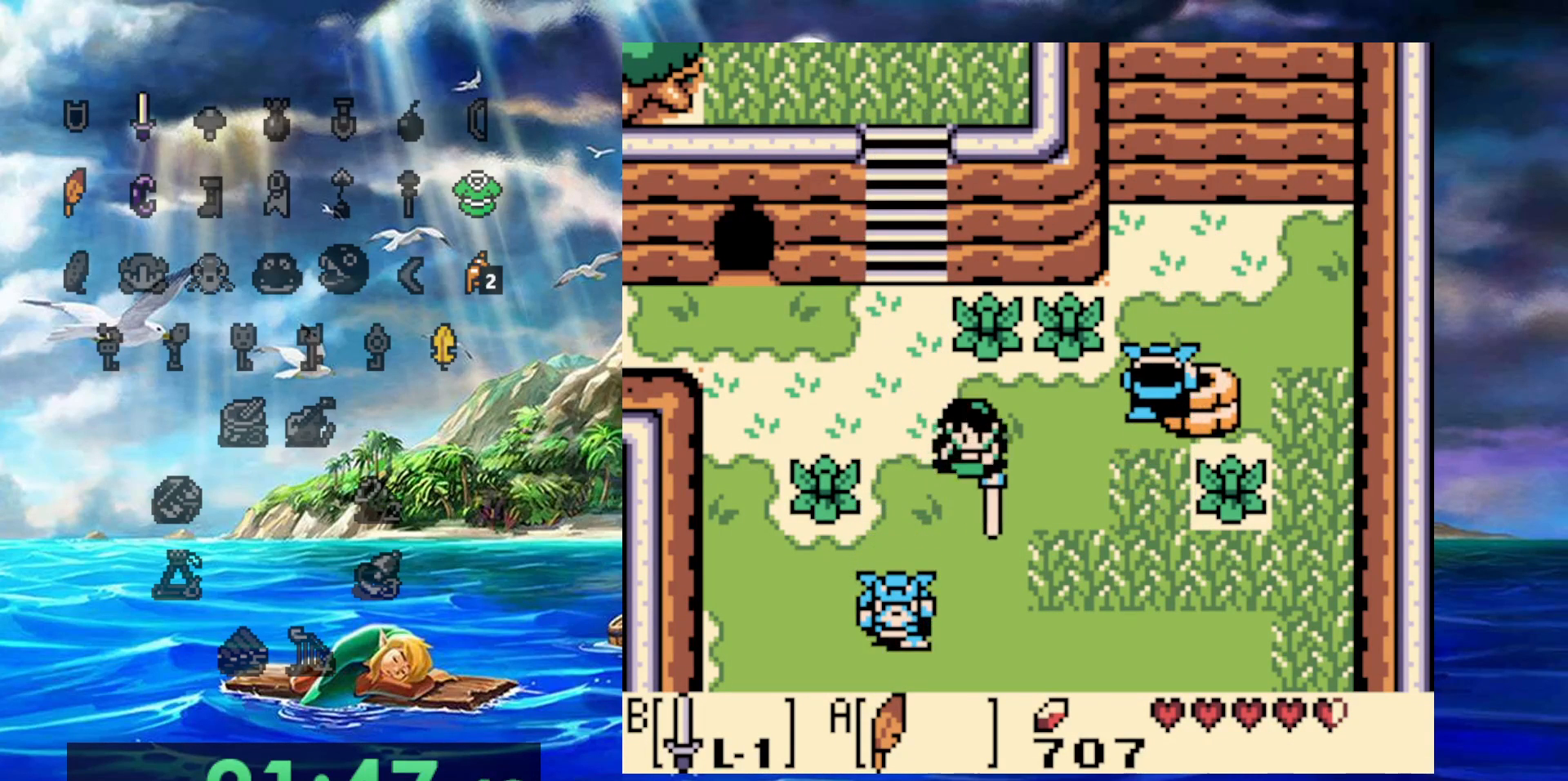
{"dt_ms": 500, "buttons": [], "events": [[67, "DPAD_RIGHT", "up"], [167, "B", "up"]]}
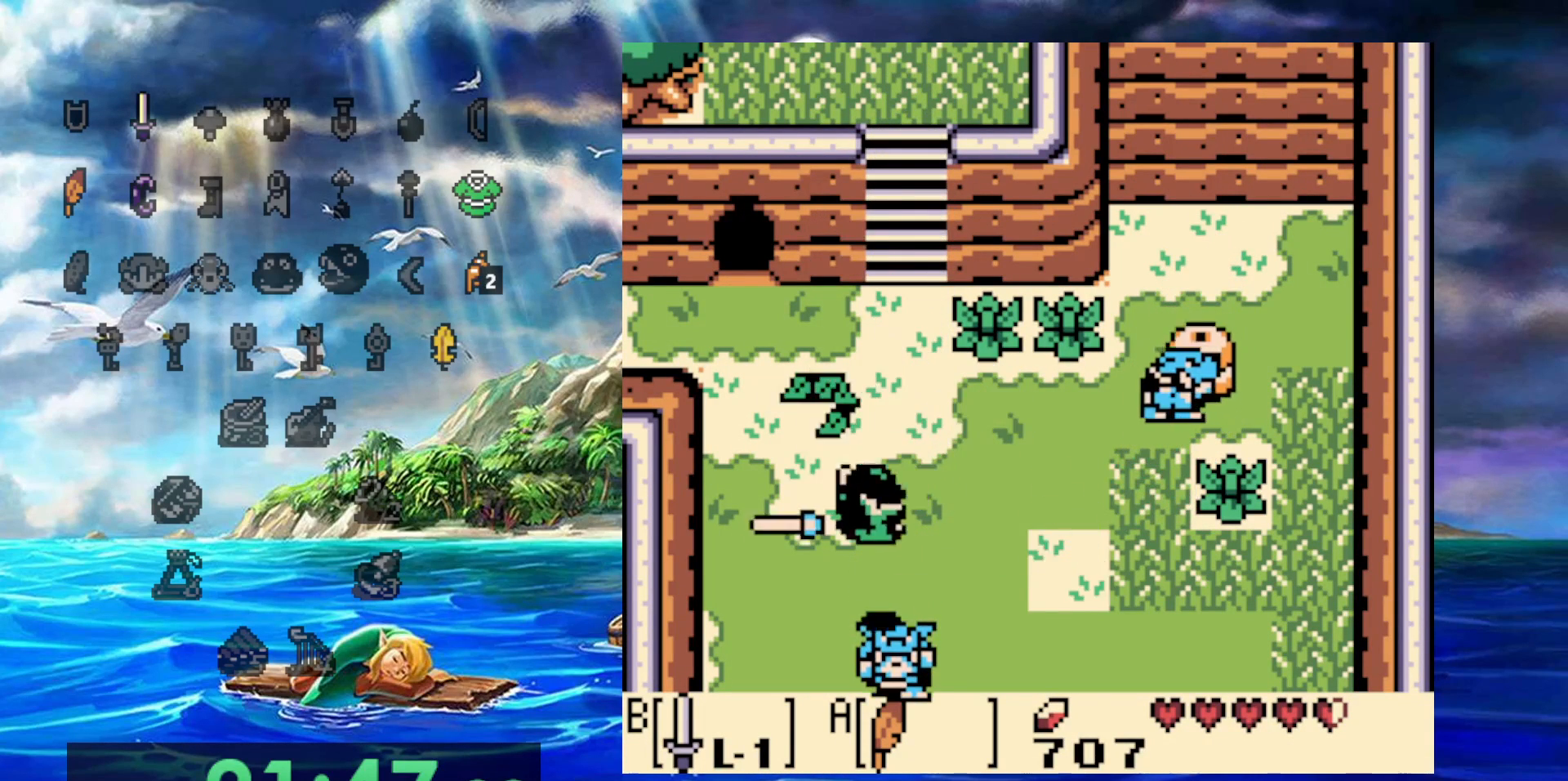
{"dt_ms": 500, "buttons": [], "events": []}
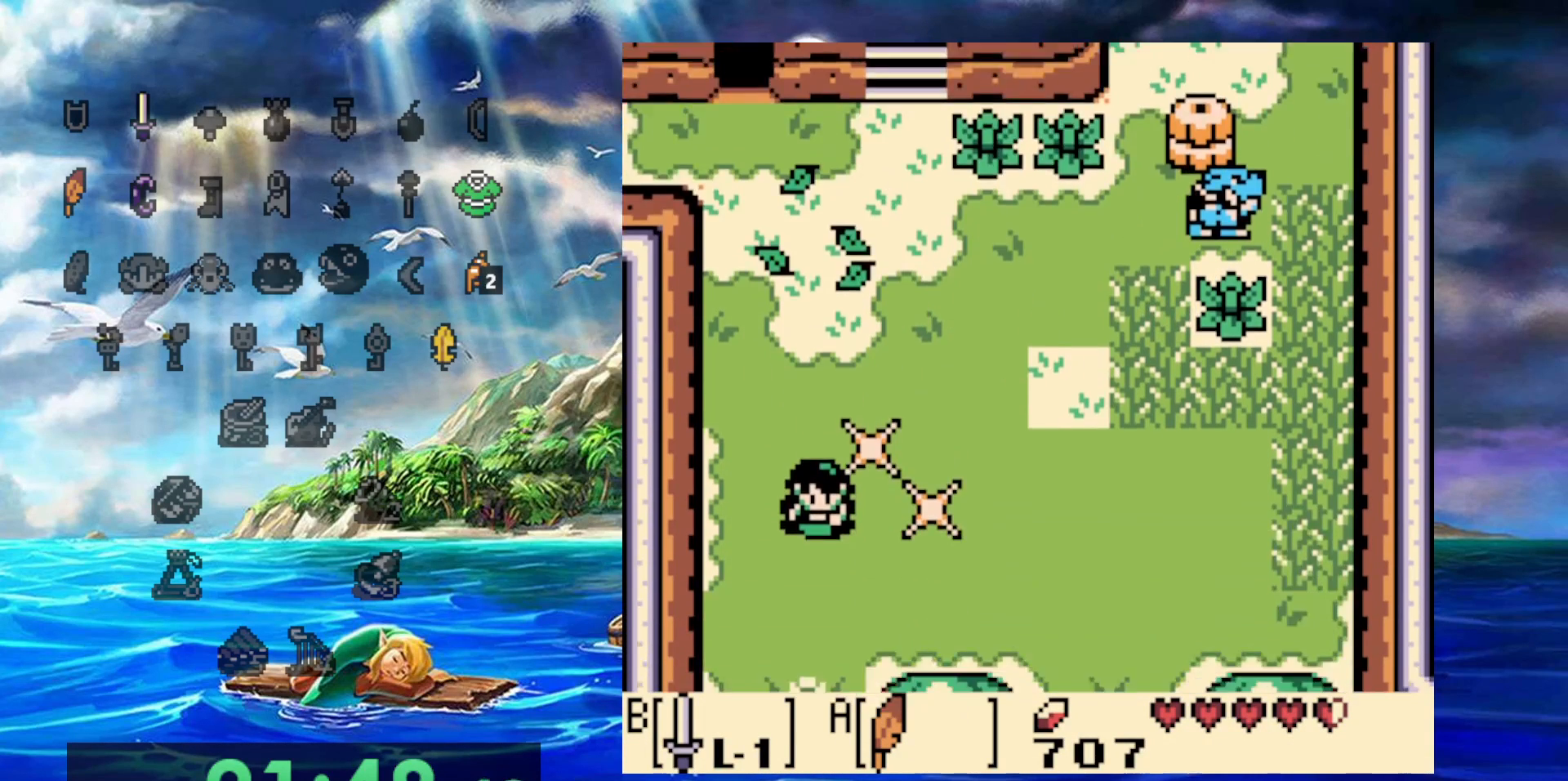
{"dt_ms": 500, "buttons": [], "events": []}
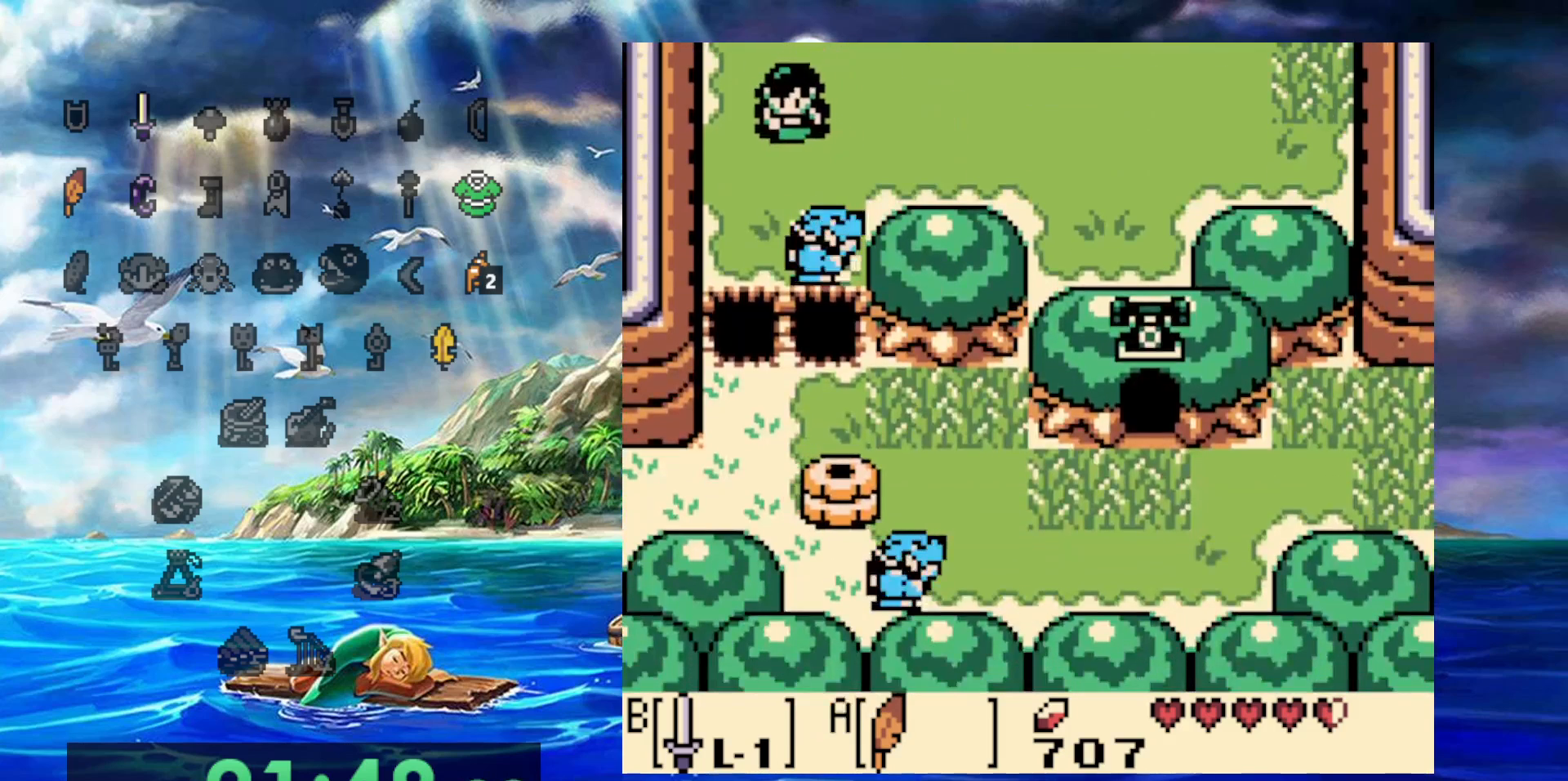
{"dt_ms": 500, "buttons": [], "events": []}
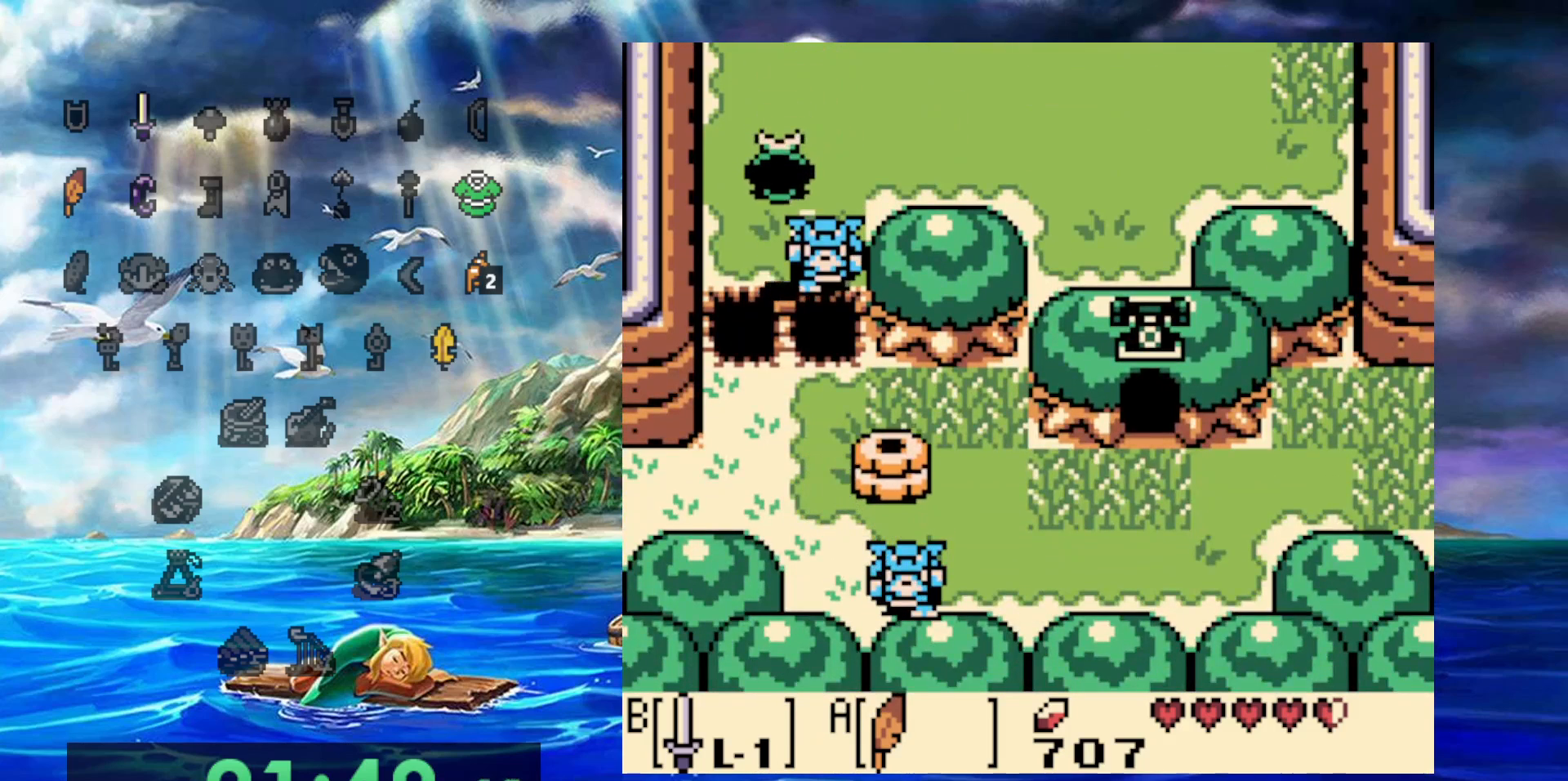
{"dt_ms": 500, "buttons": ["DPAD_RIGHT"], "events": [[283, "DPAD_RIGHT", "down"]]}
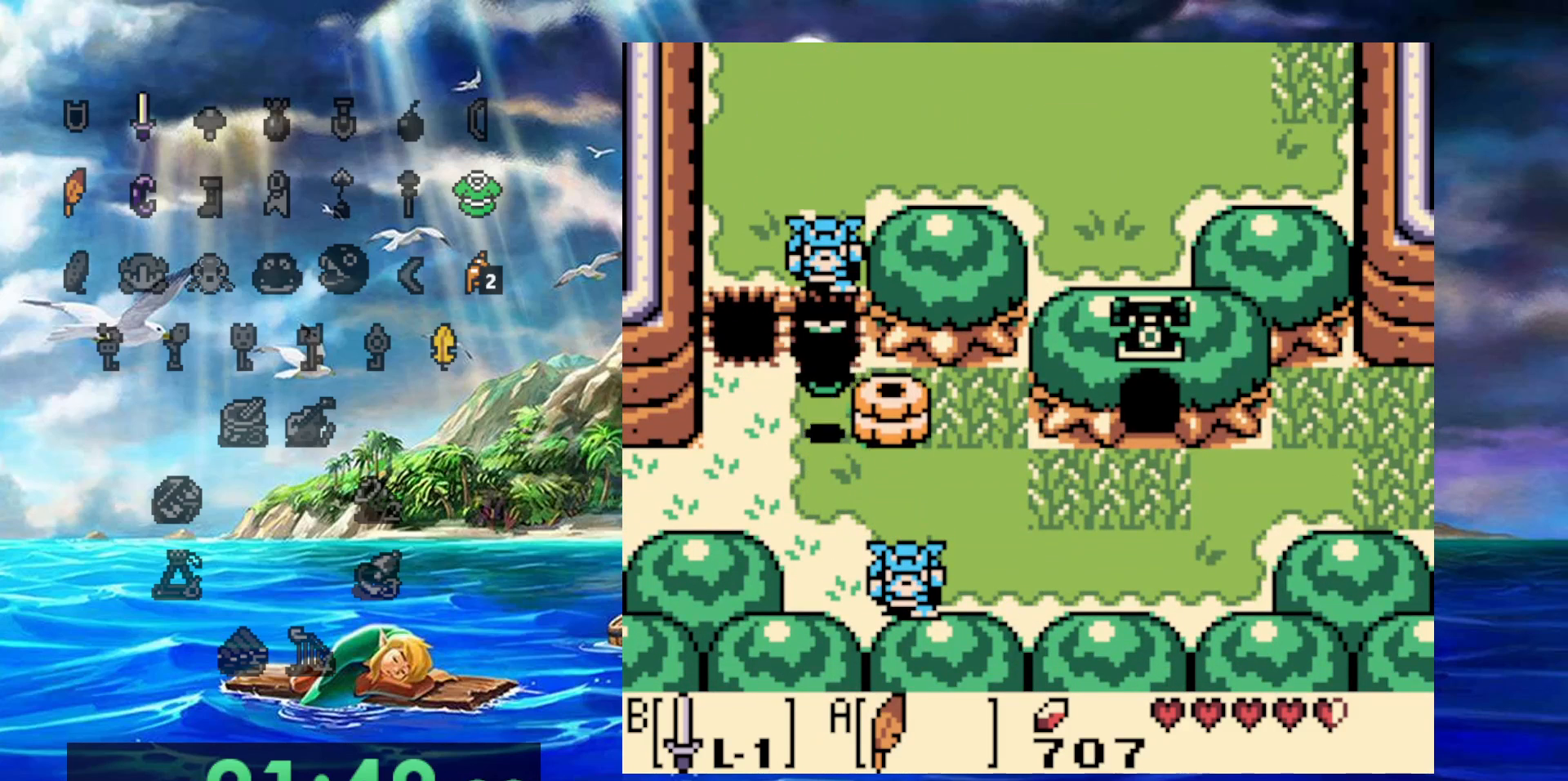
{"dt_ms": 500, "buttons": ["DPAD_RIGHT"], "events": [[167, "DPAD_UP", "down"], [400, "DPAD_UP", "up"]]}
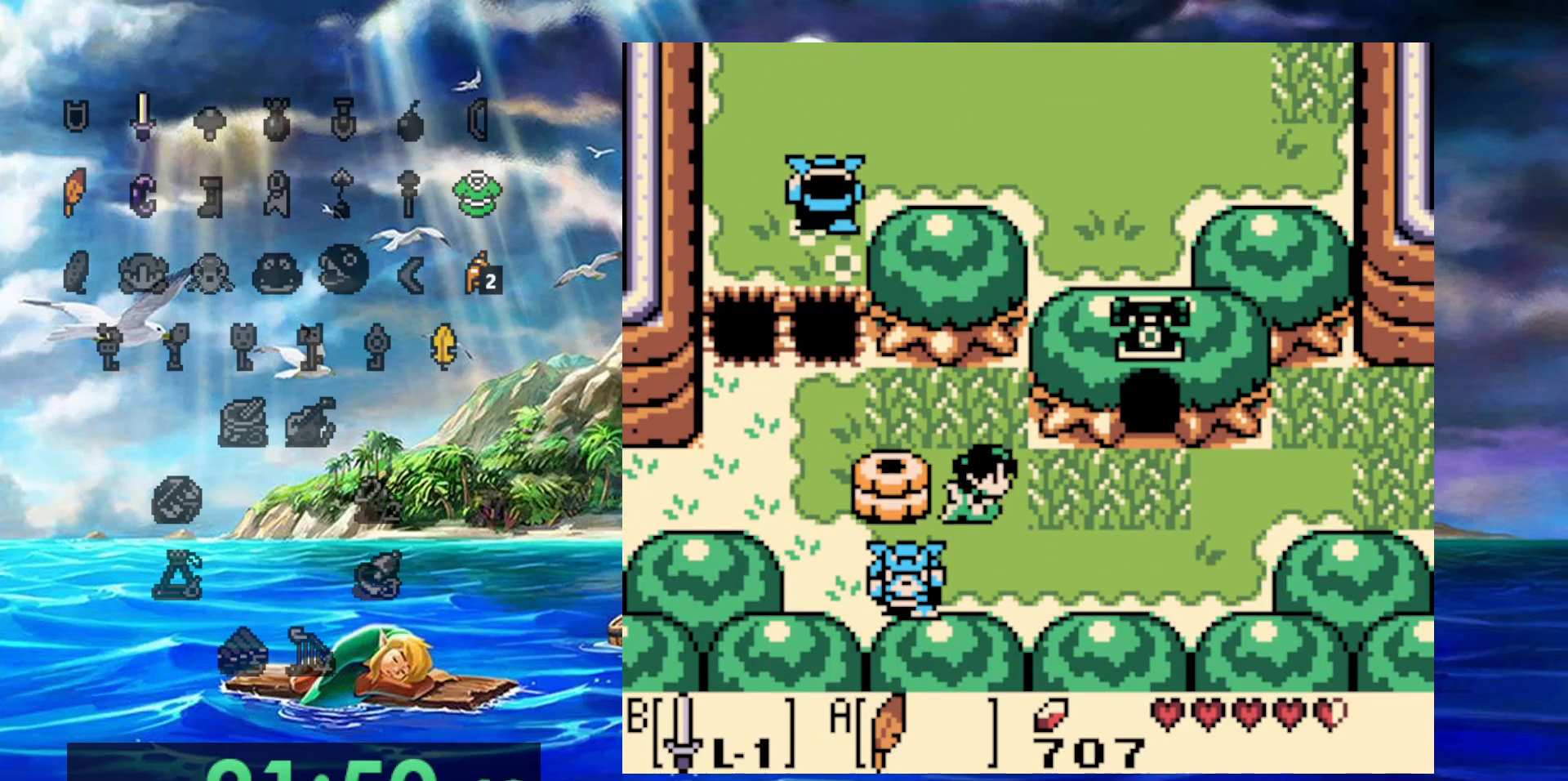
{"dt_ms": 500, "buttons": ["DPAD_UP", "DPAD_RIGHT"], "events": [[450, "DPAD_UP", "down"]]}
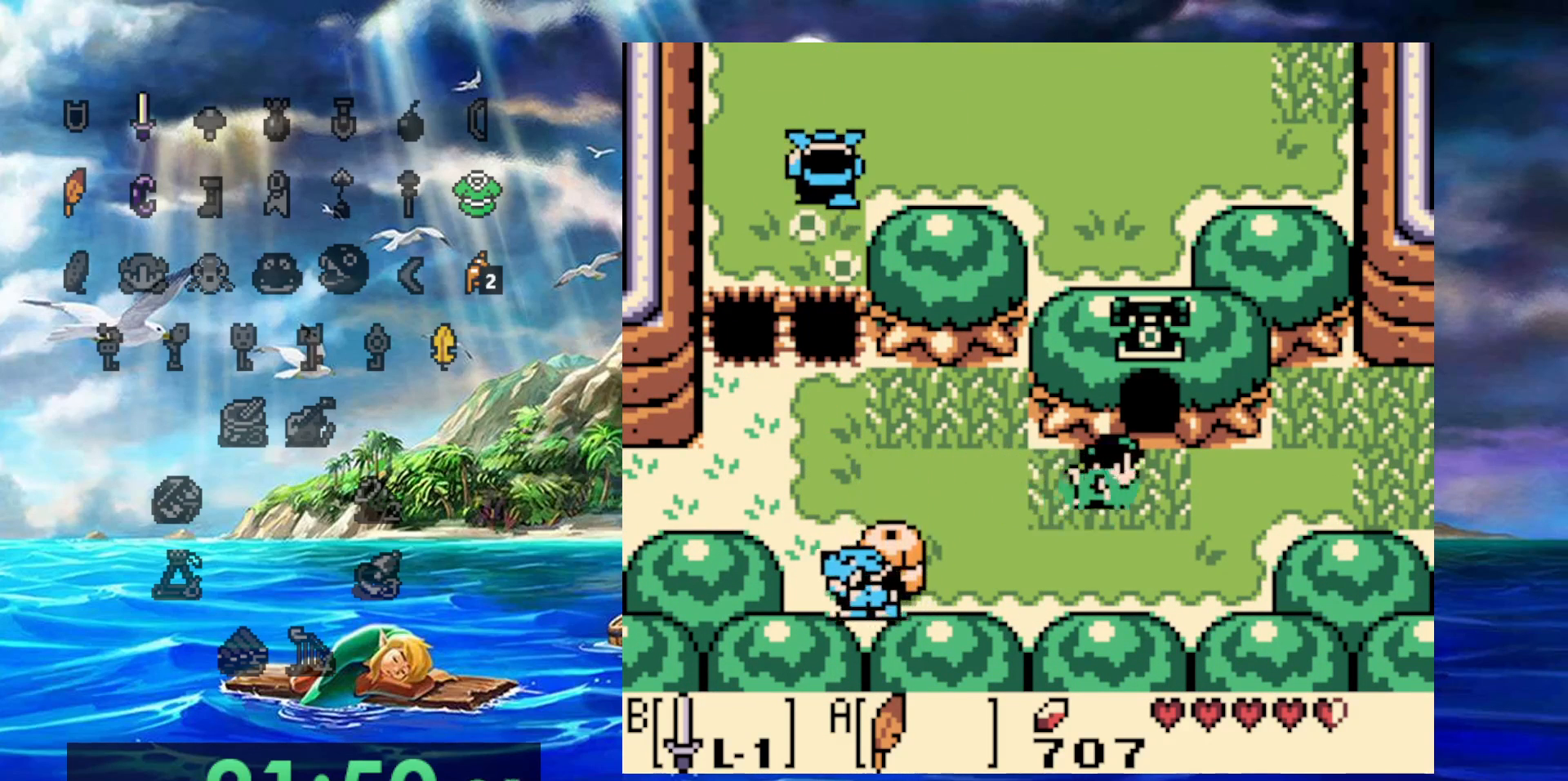
{"dt_ms": 500, "buttons": ["DPAD_UP"], "events": [[233, "DPAD_RIGHT", "up"]]}
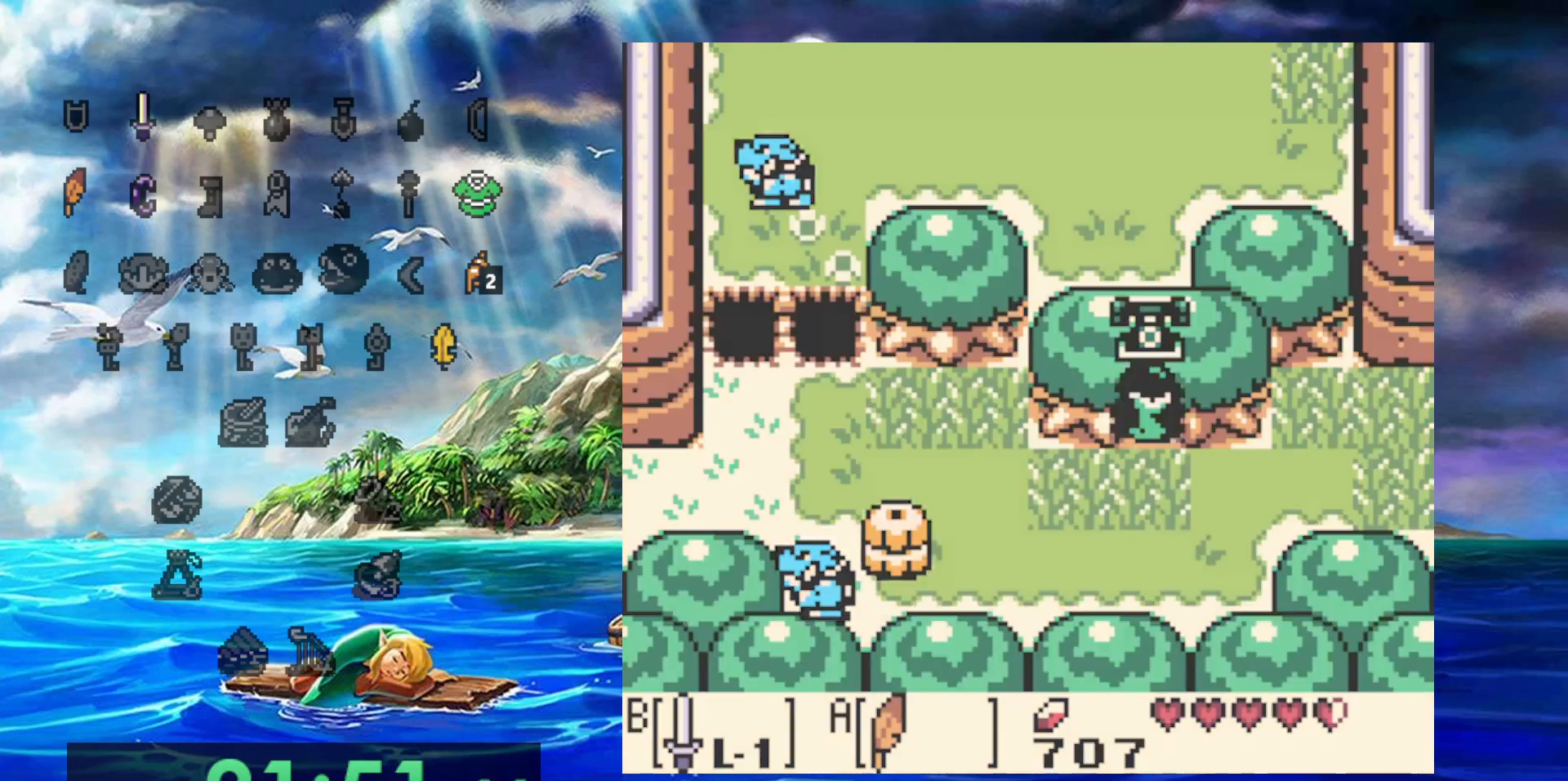
{"dt_ms": 500, "buttons": ["DPAD_UP"], "events": []}
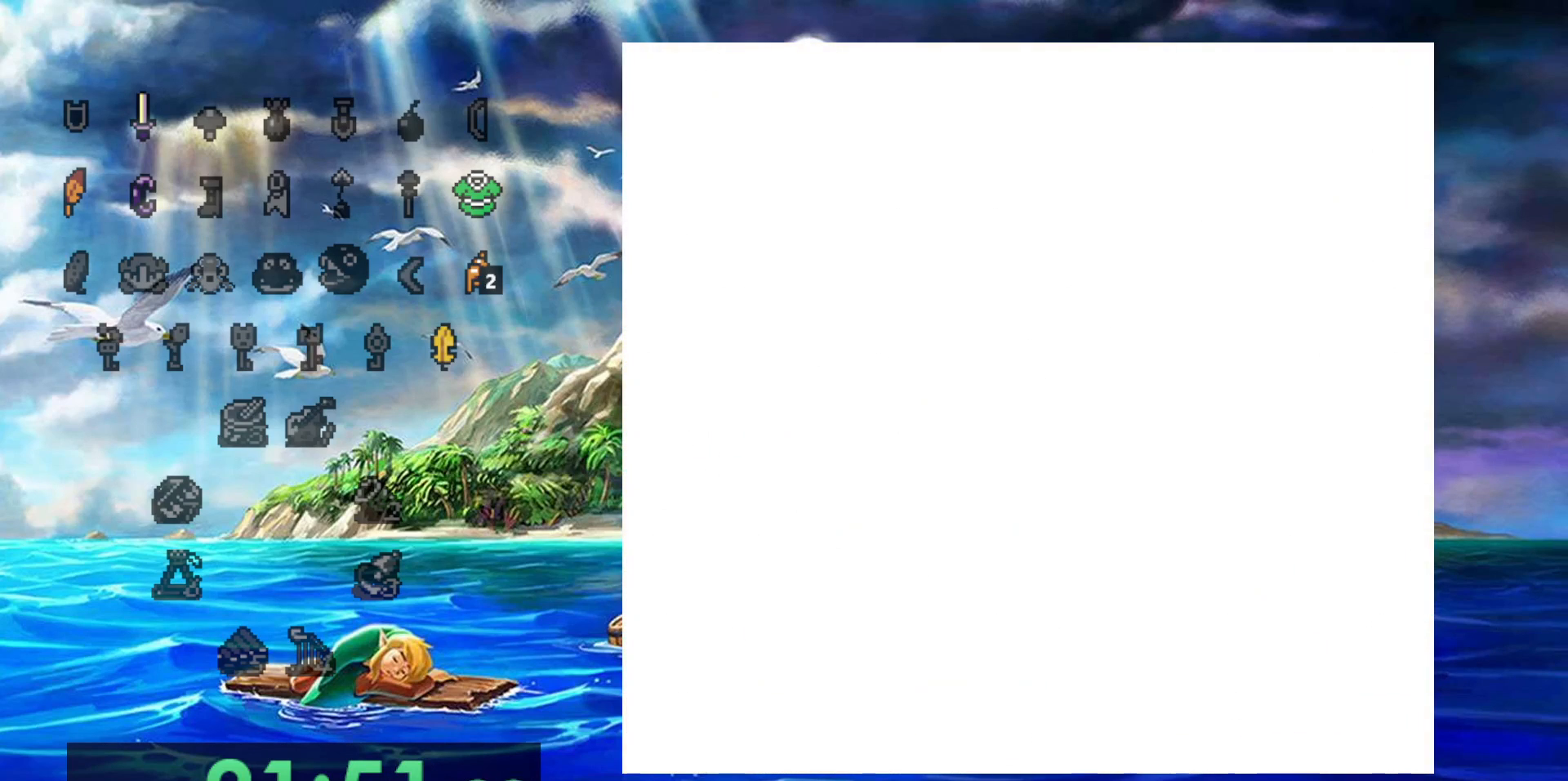
{"dt_ms": 500, "buttons": ["DPAD_UP"], "events": []}
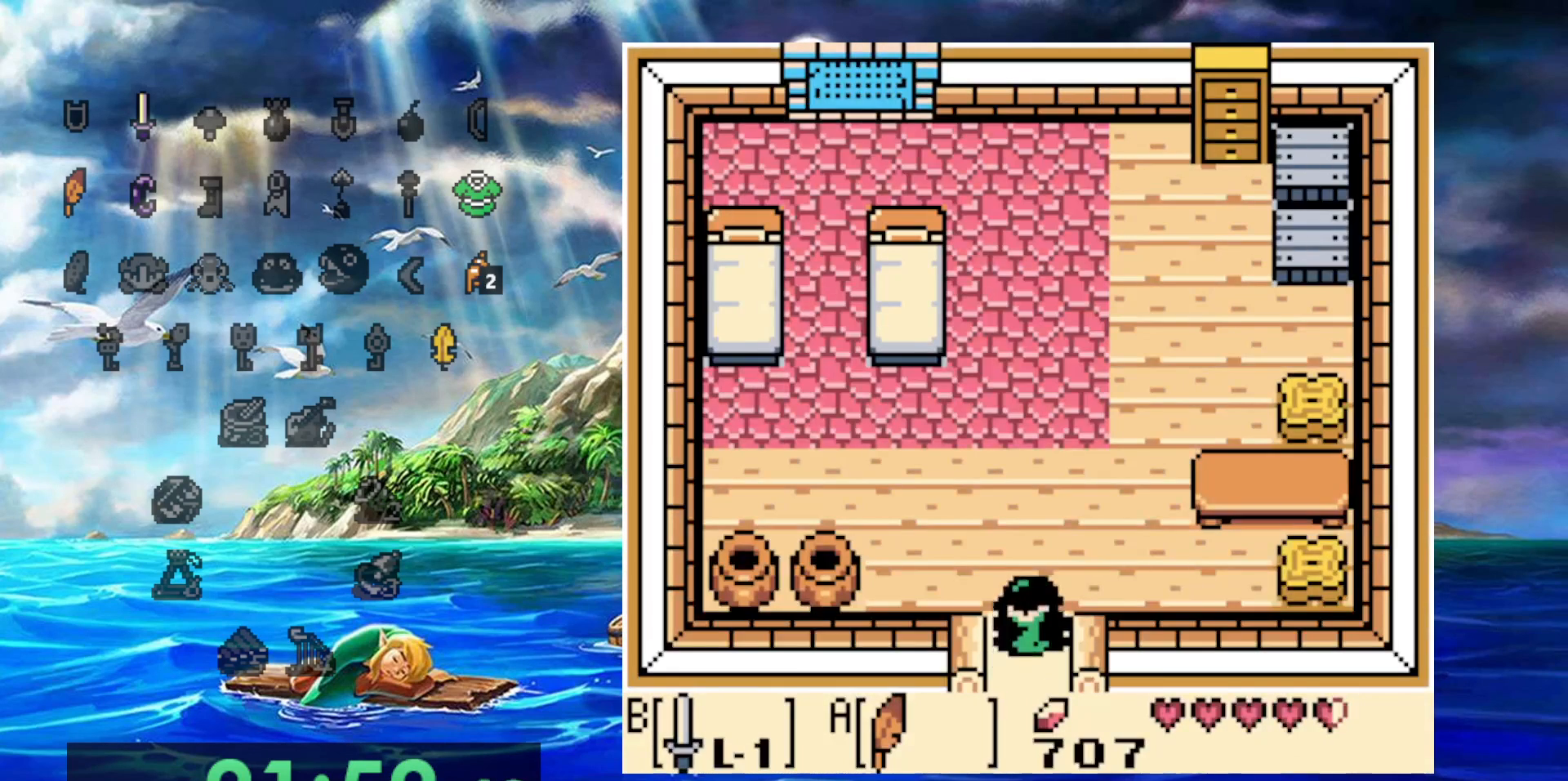
{"dt_ms": 500, "buttons": ["DPAD_UP"], "events": []}
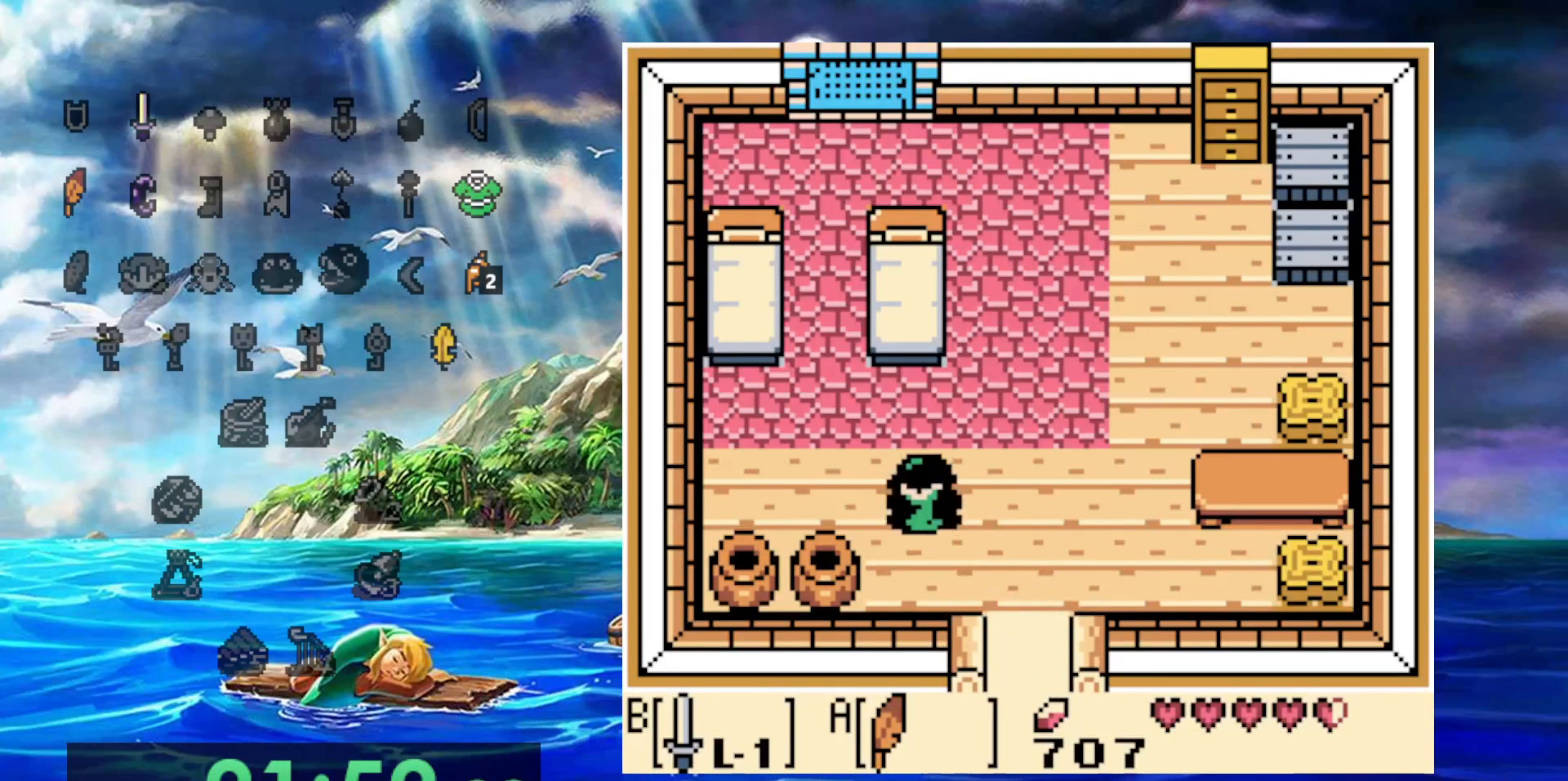
{"dt_ms": 500, "buttons": ["DPAD_UP"], "events": []}
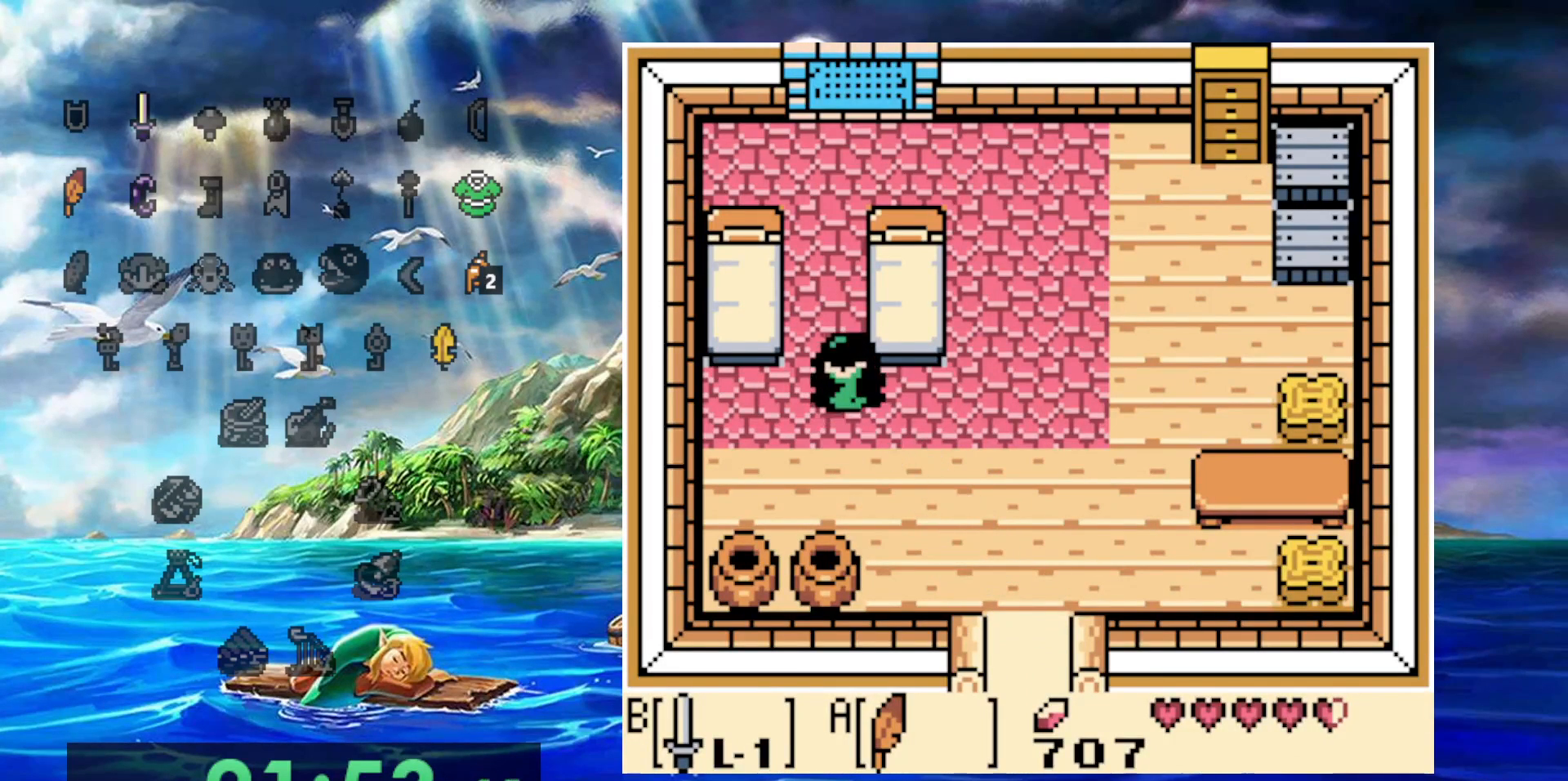
{"dt_ms": 500, "buttons": ["DPAD_UP"], "events": []}
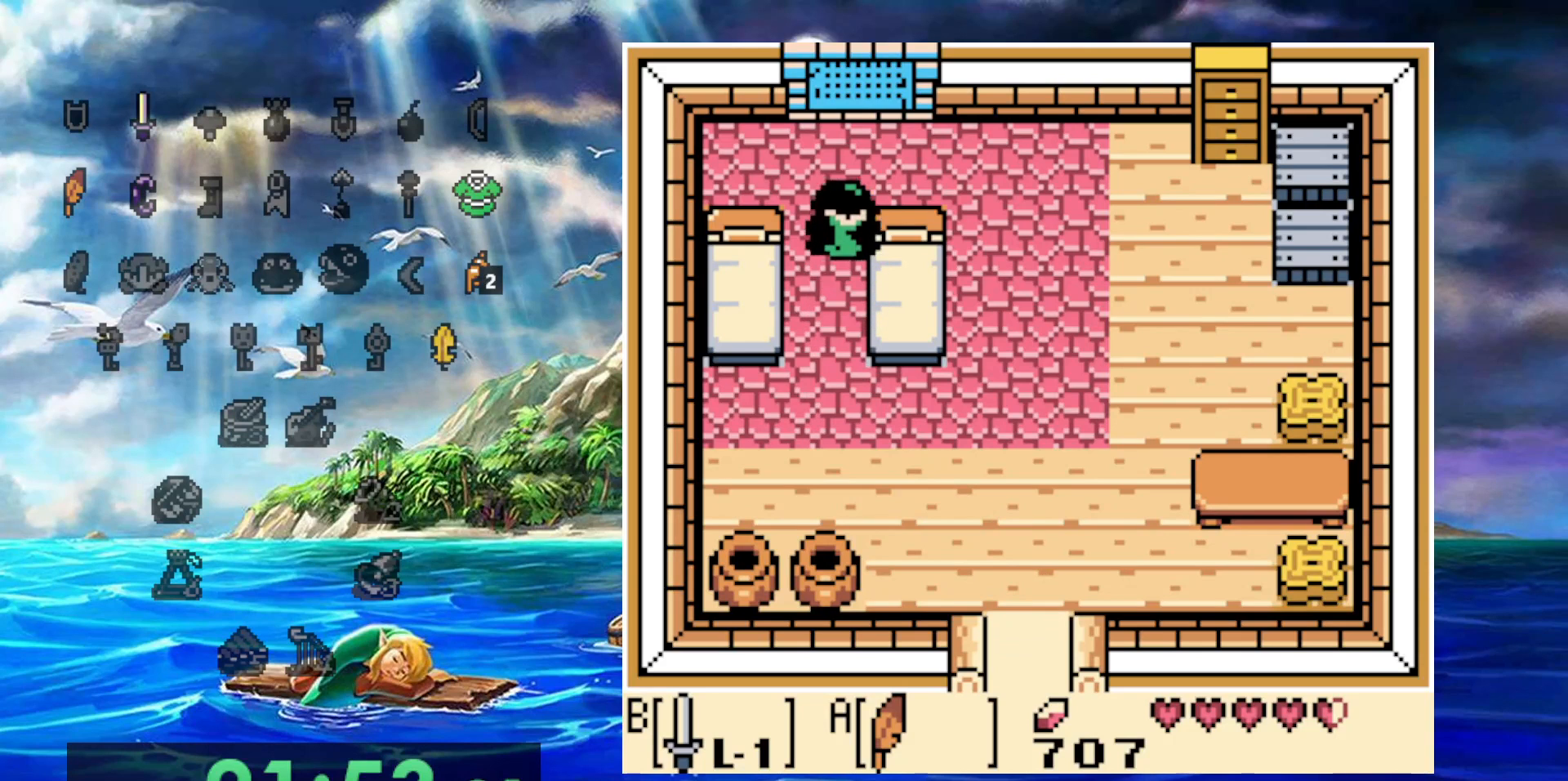
{"dt_ms": 500, "buttons": [], "events": [[317, "DPAD_UP", "up"]]}